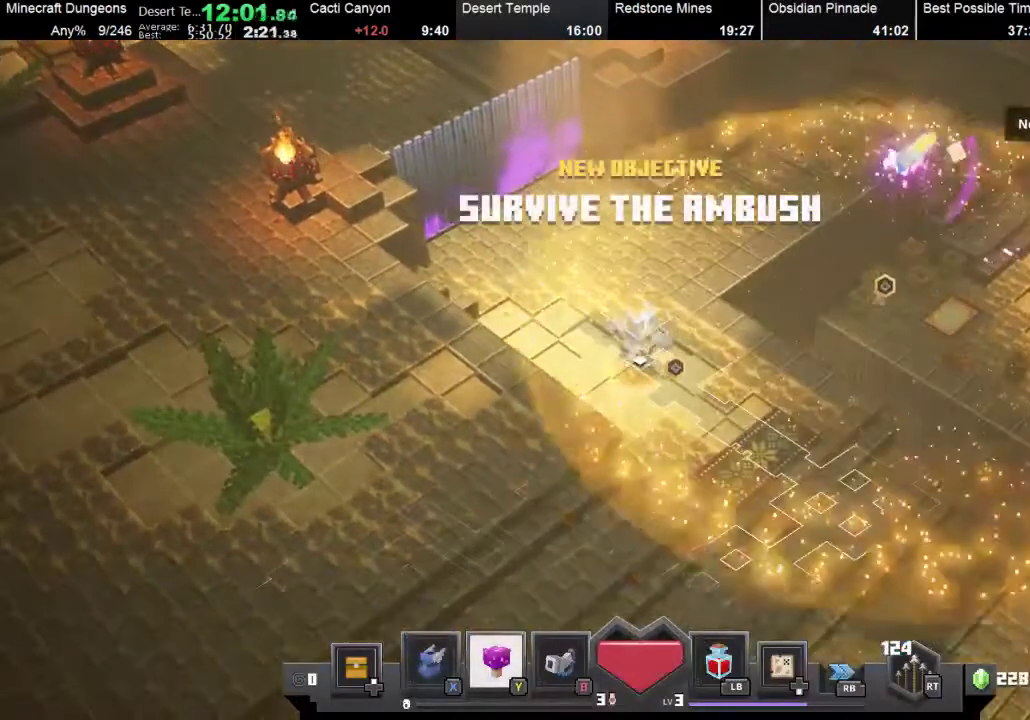
Gameplay with a controller (Xbox layout); each line is a JSON object with the inputs held at the frame after it. "button_events" lists button changes between this image and that frame as [ms after this image, input, new state], when the widget could be followed in between (sticks are given only as held states). Not read: L3 R3 right_stick.
{"buttons": ["A"], "left_stick": "center", "button_events": [[33, "A", "down"], [167, "A", "up"], [433, "A", "down"]]}
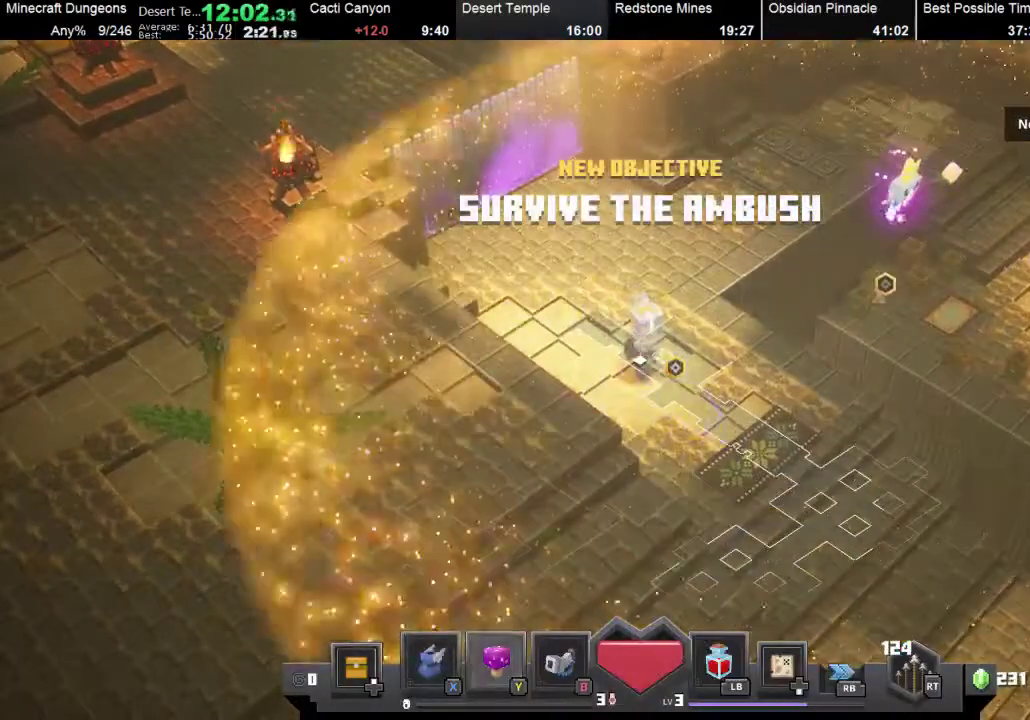
{"buttons": ["A"], "left_stick": "center", "button_events": [[33, "A", "up"], [233, "A", "down"]]}
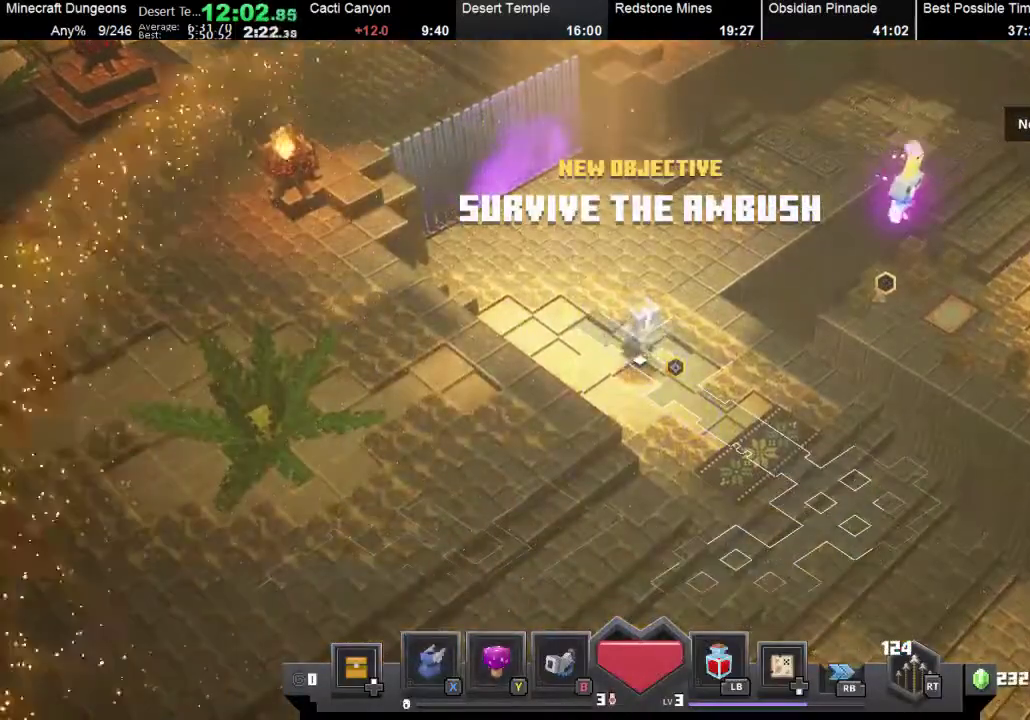
{"buttons": [], "left_stick": "center", "button_events": [[133, "A", "up"]]}
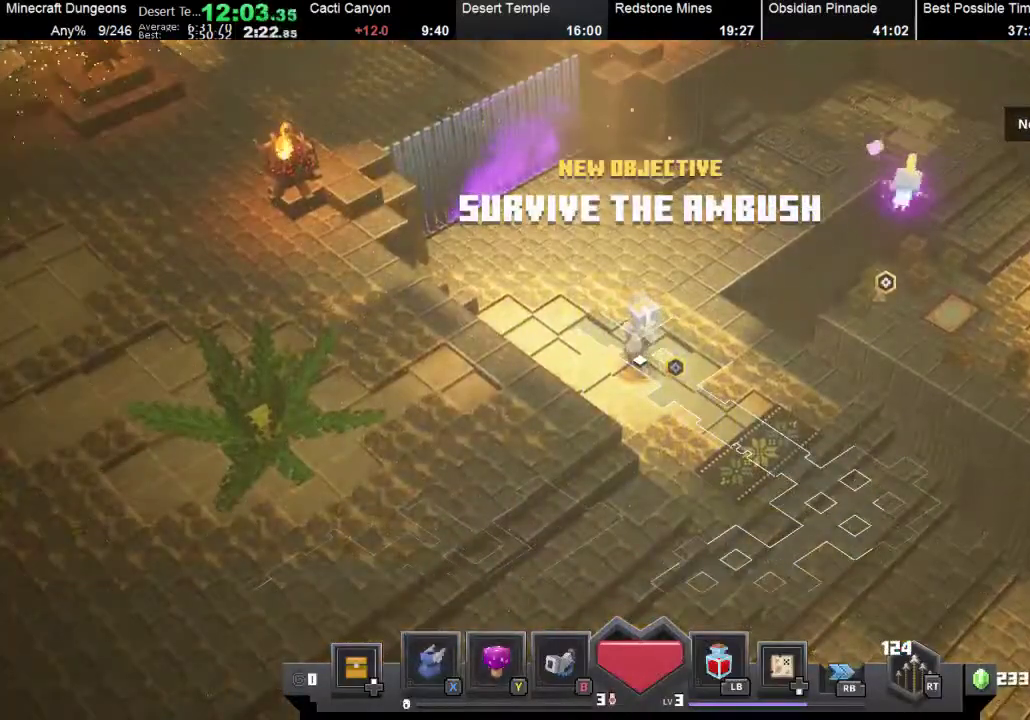
{"buttons": [], "left_stick": "center", "button_events": []}
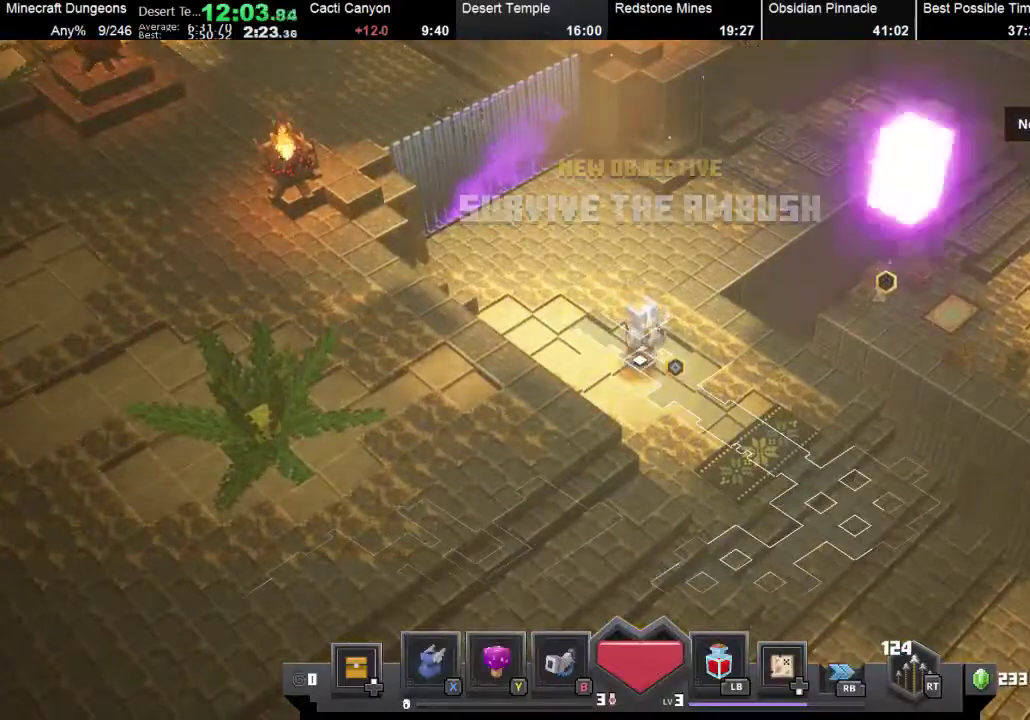
{"buttons": [], "left_stick": "center", "button_events": []}
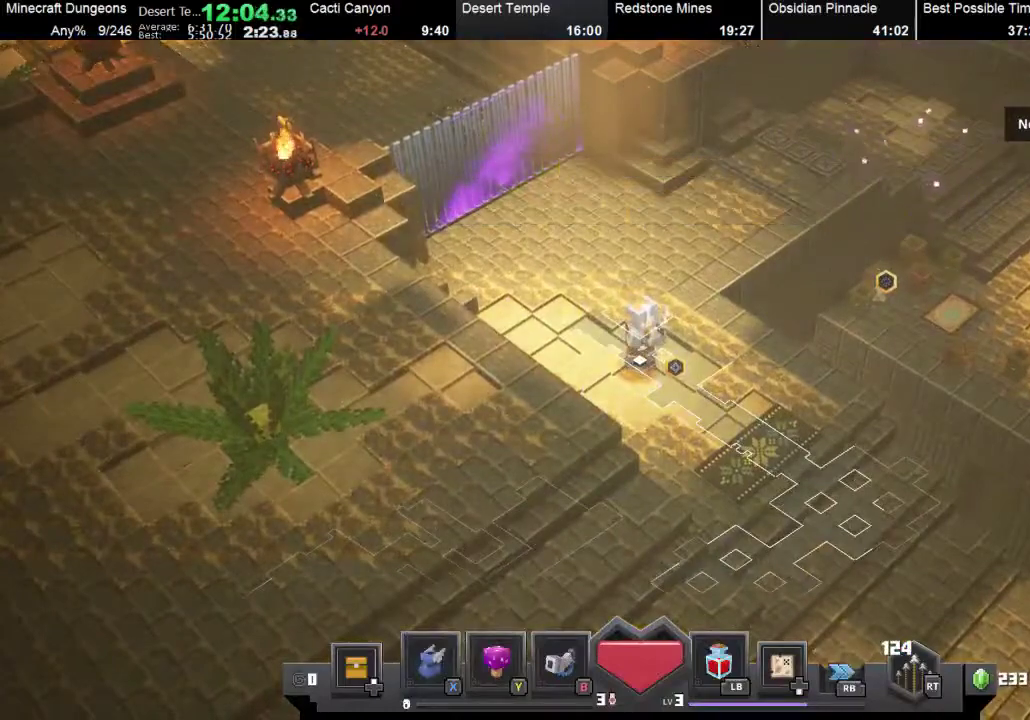
{"buttons": [], "left_stick": "center", "button_events": []}
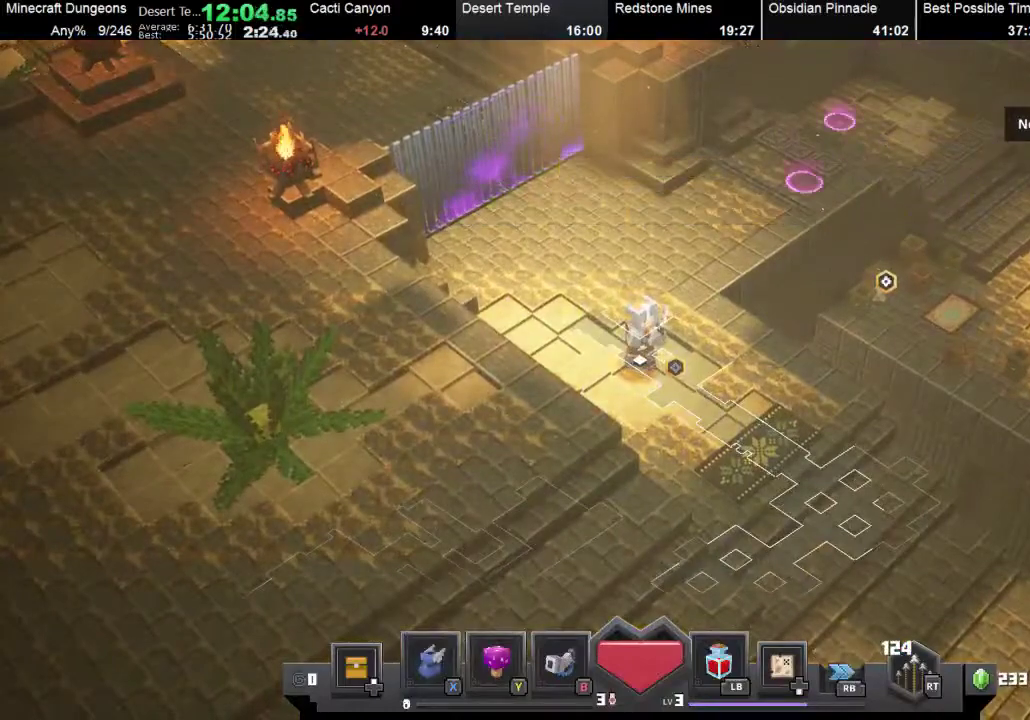
{"buttons": [], "left_stick": "up-right", "button_events": []}
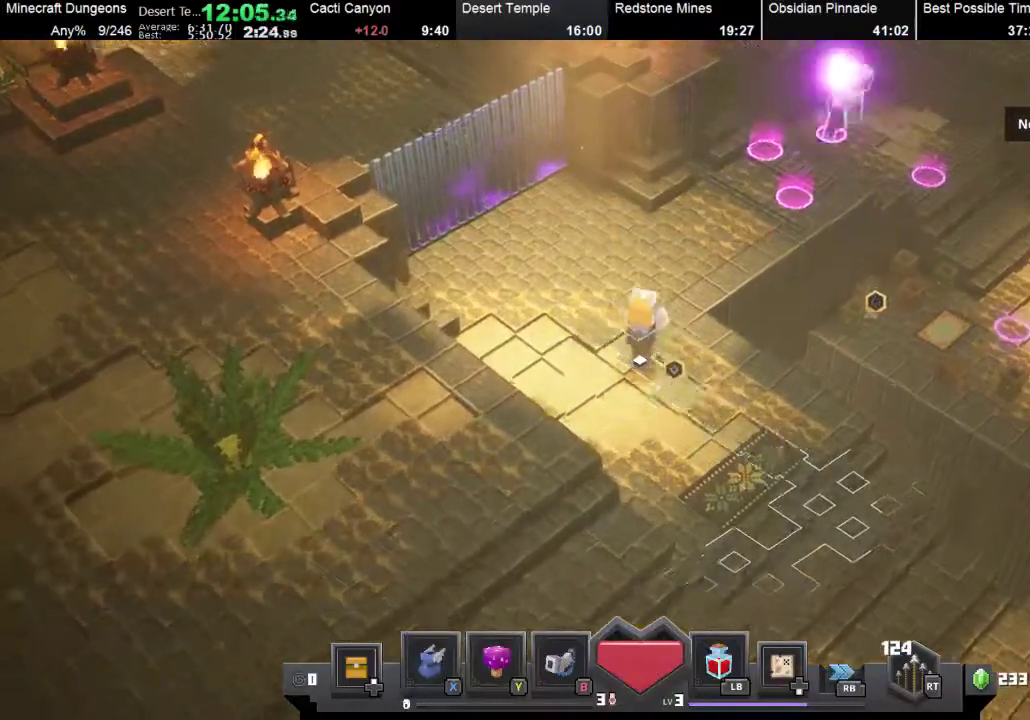
{"buttons": [], "left_stick": "up-right", "button_events": []}
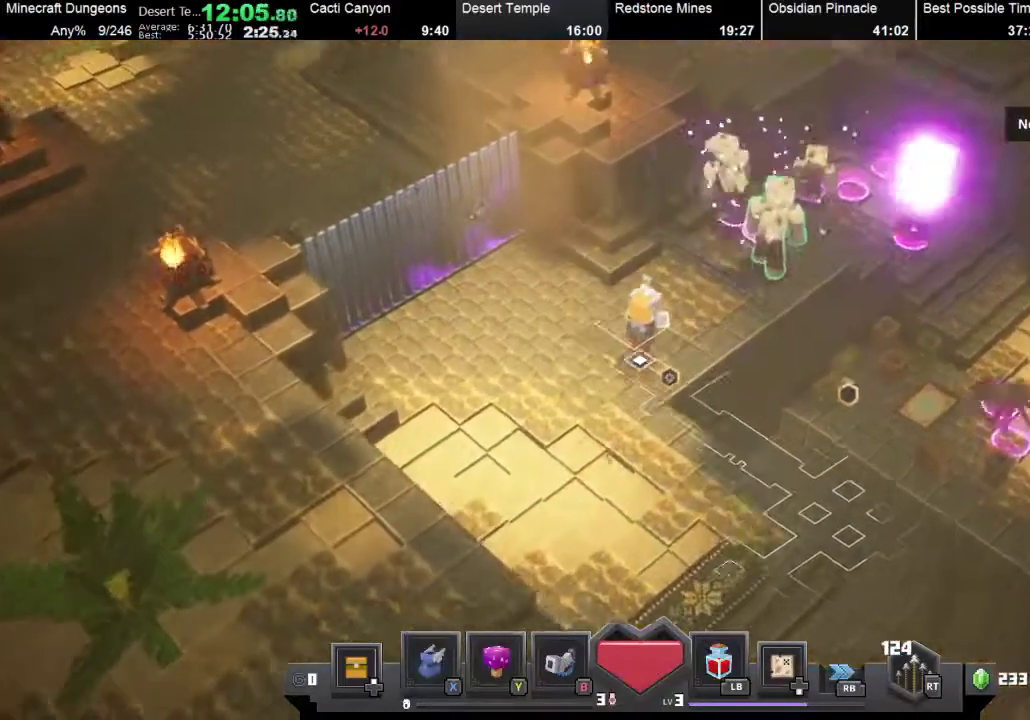
{"buttons": [], "left_stick": "left", "button_events": [[367, "A", "down"], [500, "A", "up"]]}
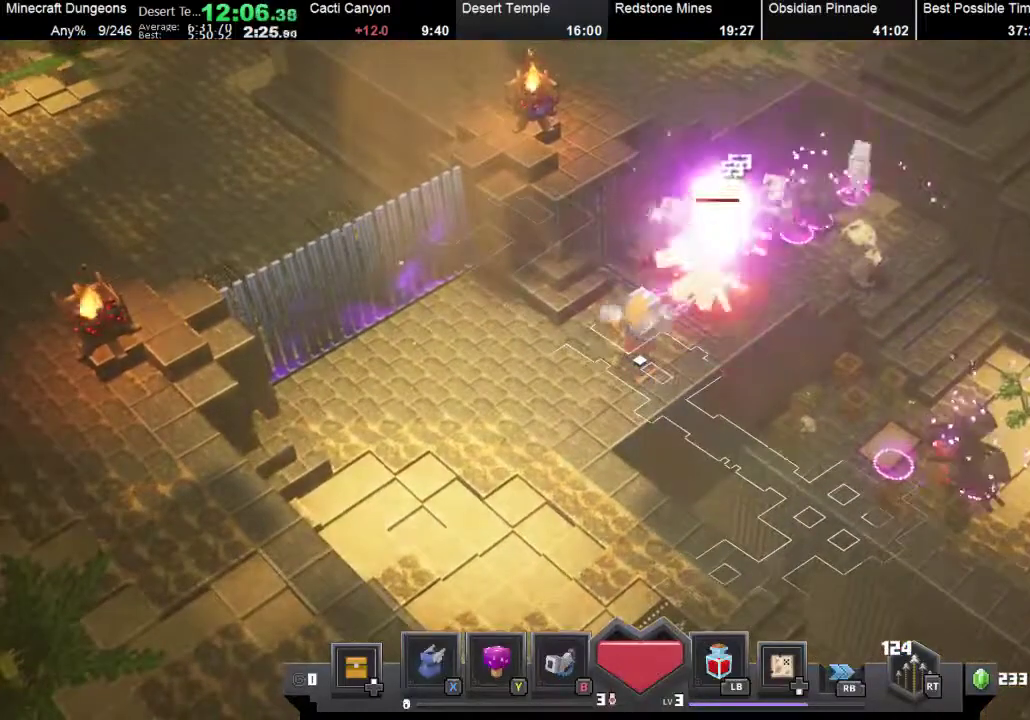
{"buttons": [], "left_stick": "down", "button_events": []}
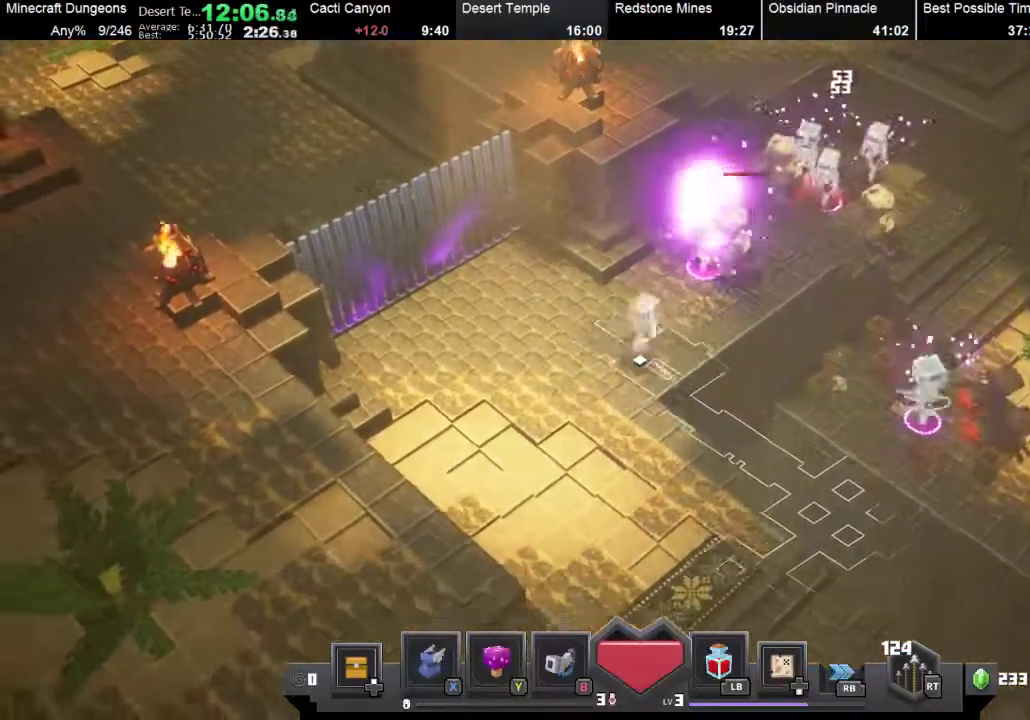
{"buttons": [], "left_stick": "down-left", "button_events": [[133, "A", "down"], [400, "A", "up"]]}
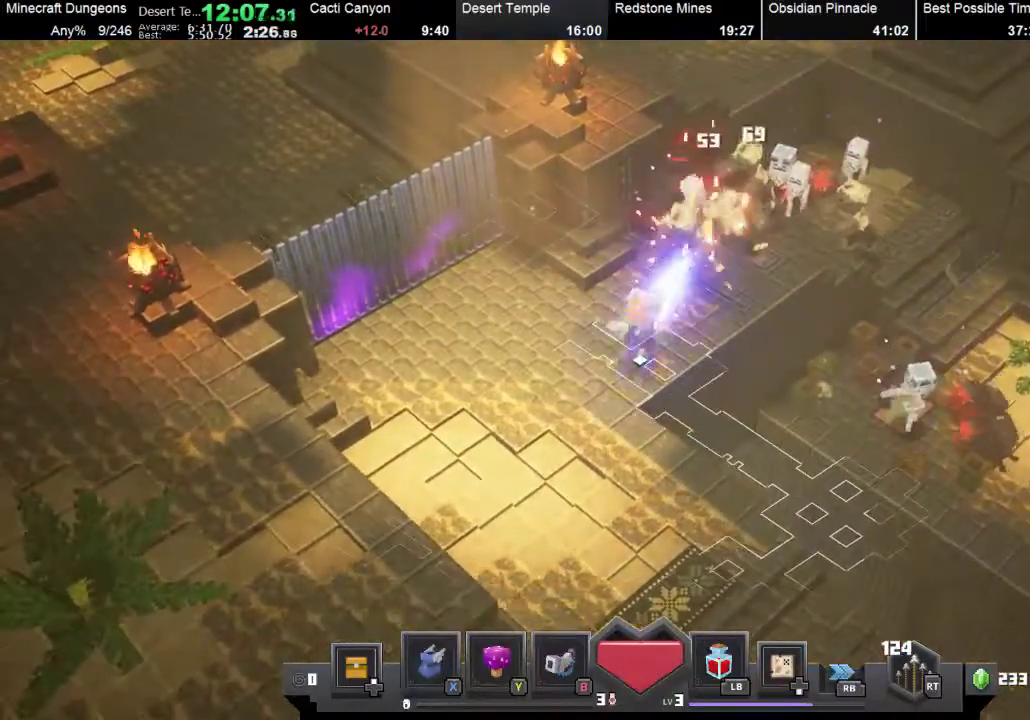
{"buttons": ["A"], "left_stick": "up-right", "button_events": [[500, "A", "down"]]}
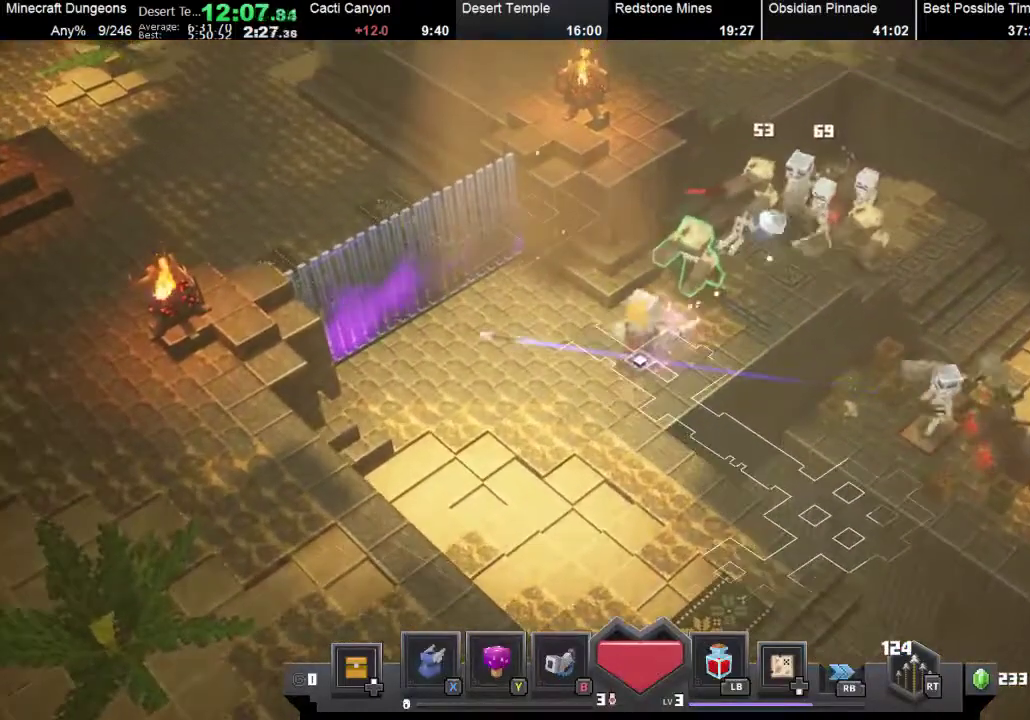
{"buttons": [], "left_stick": "down", "button_events": [[300, "A", "up"]]}
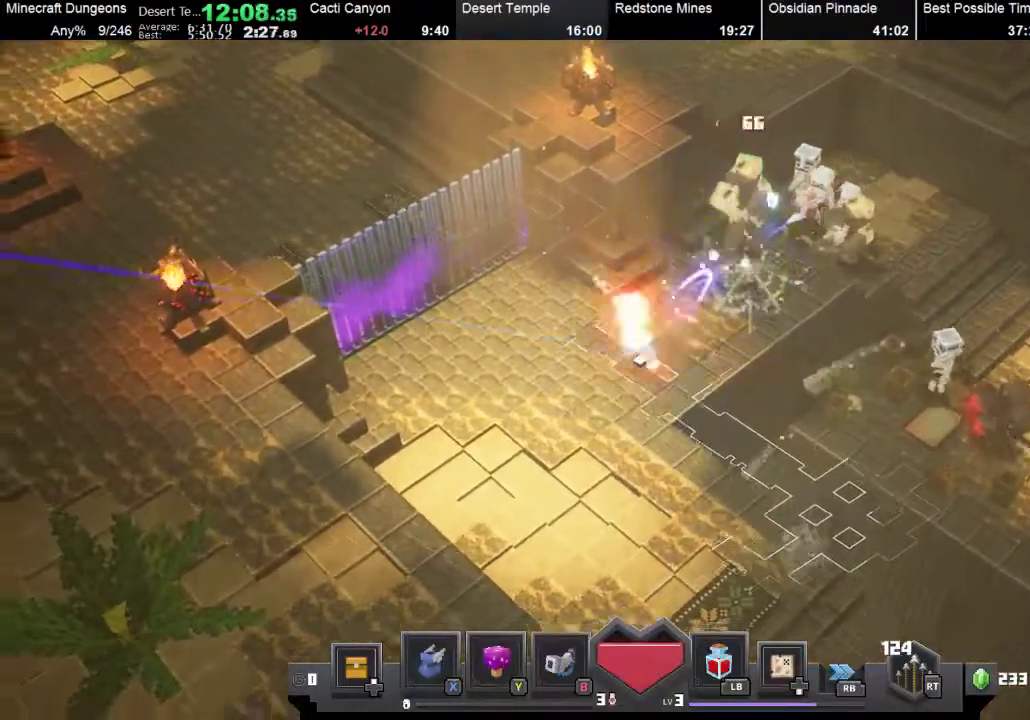
{"buttons": ["X"], "left_stick": "down", "button_events": [[400, "X", "down"]]}
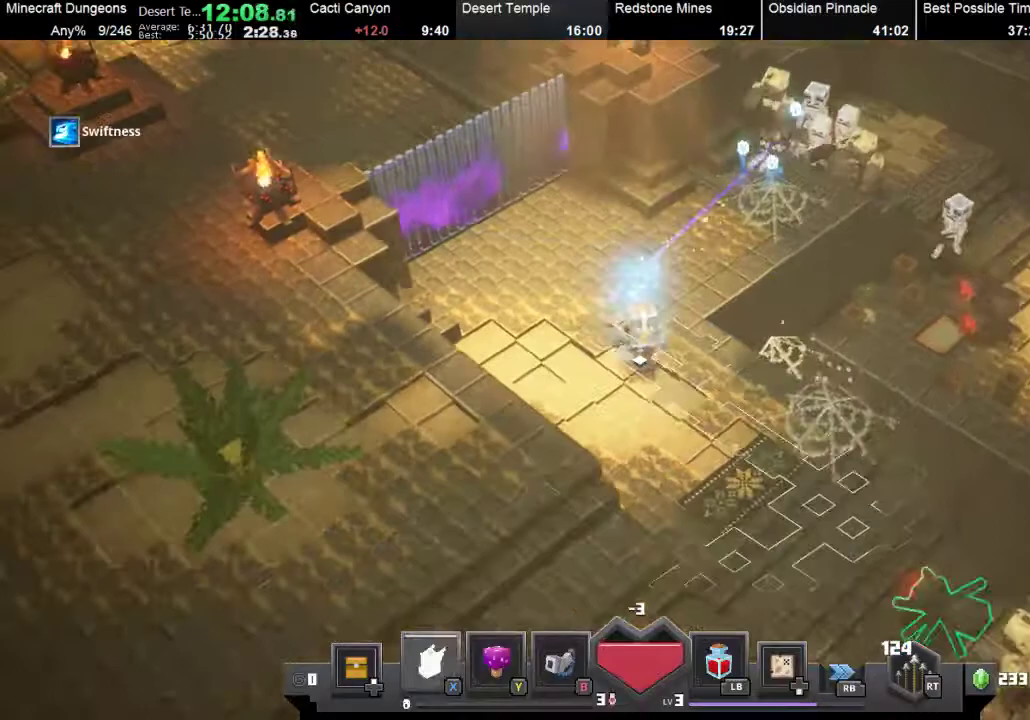
{"buttons": [], "left_stick": "down-right", "button_events": [[33, "X", "up"]]}
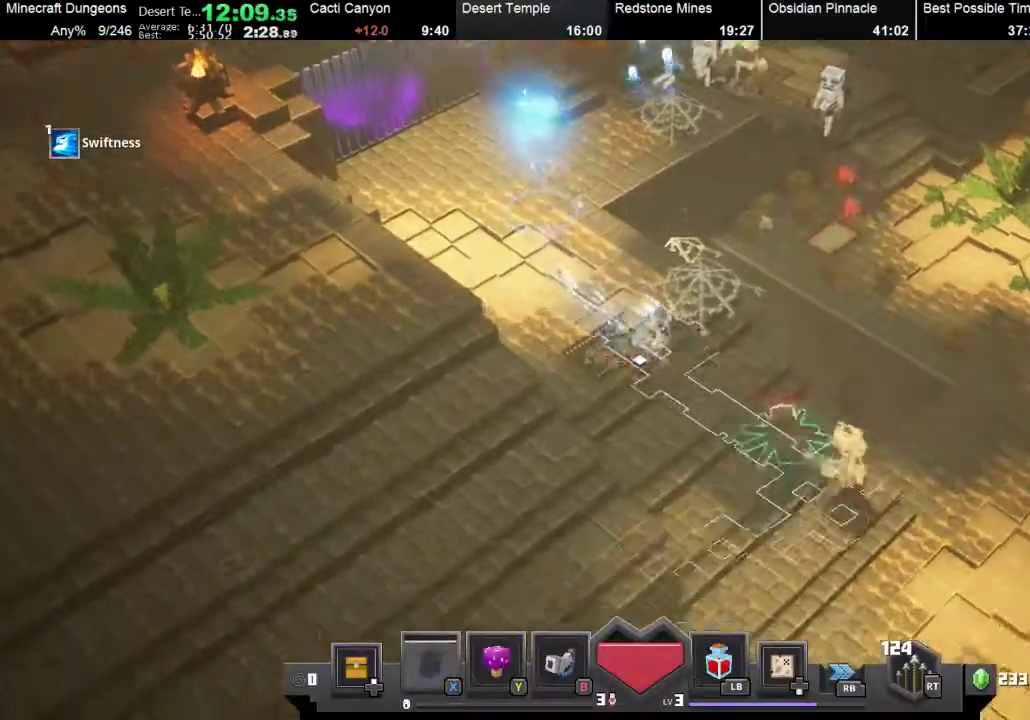
{"buttons": [], "left_stick": "down", "button_events": [[233, "A", "down"], [367, "A", "up"]]}
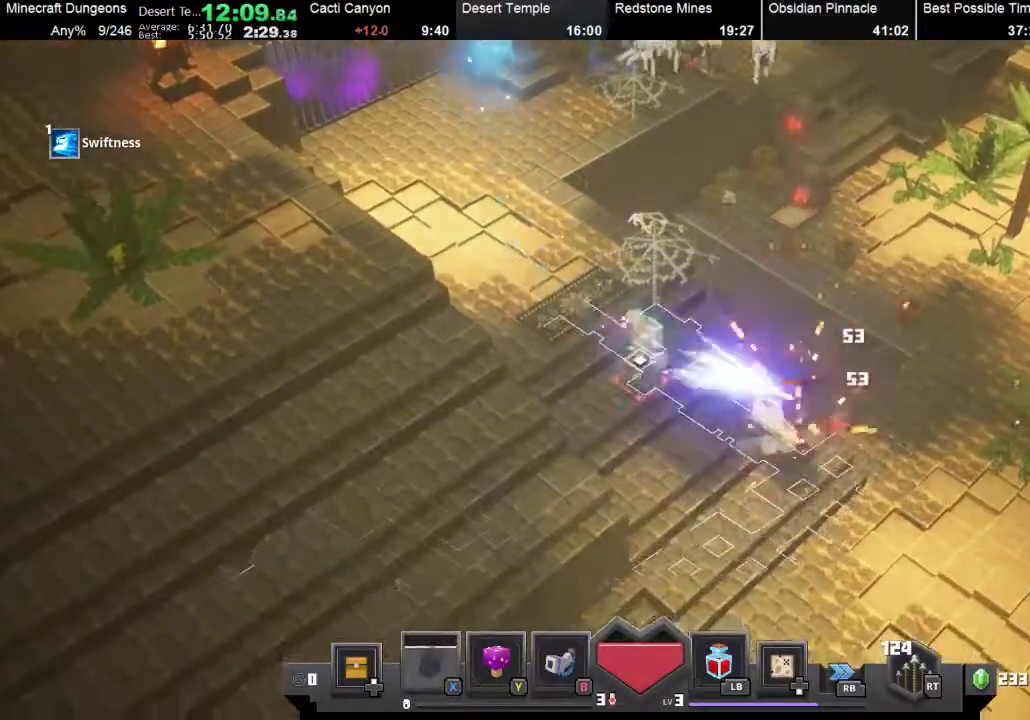
{"buttons": ["A"], "left_stick": "center", "button_events": [[333, "A", "down"]]}
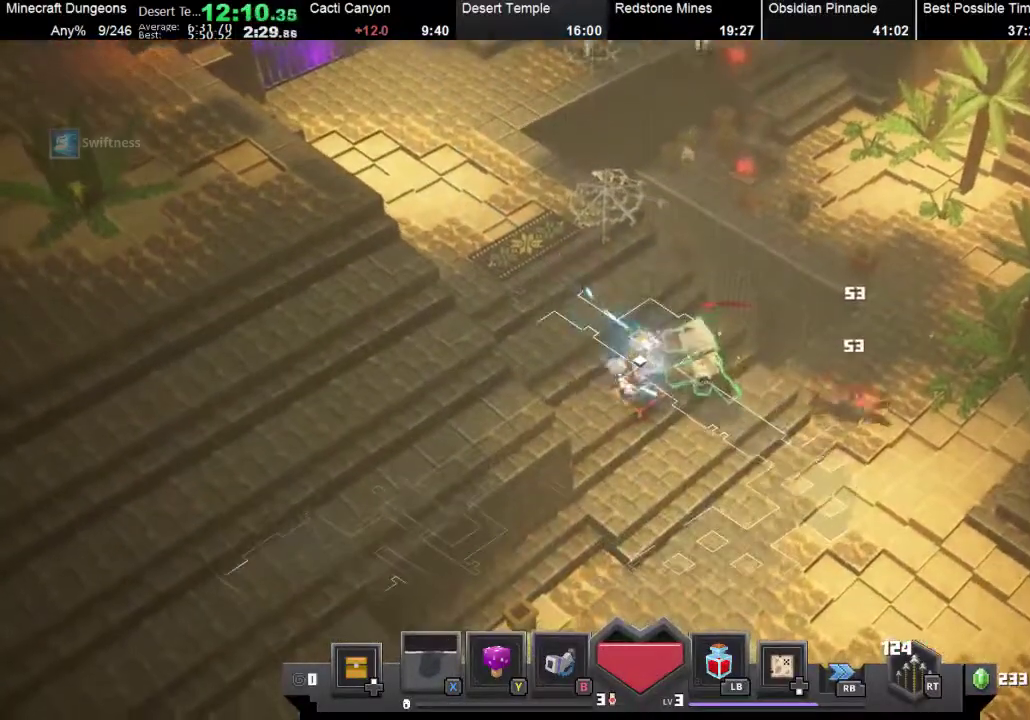
{"buttons": [], "left_stick": "up", "button_events": [[233, "A", "up"]]}
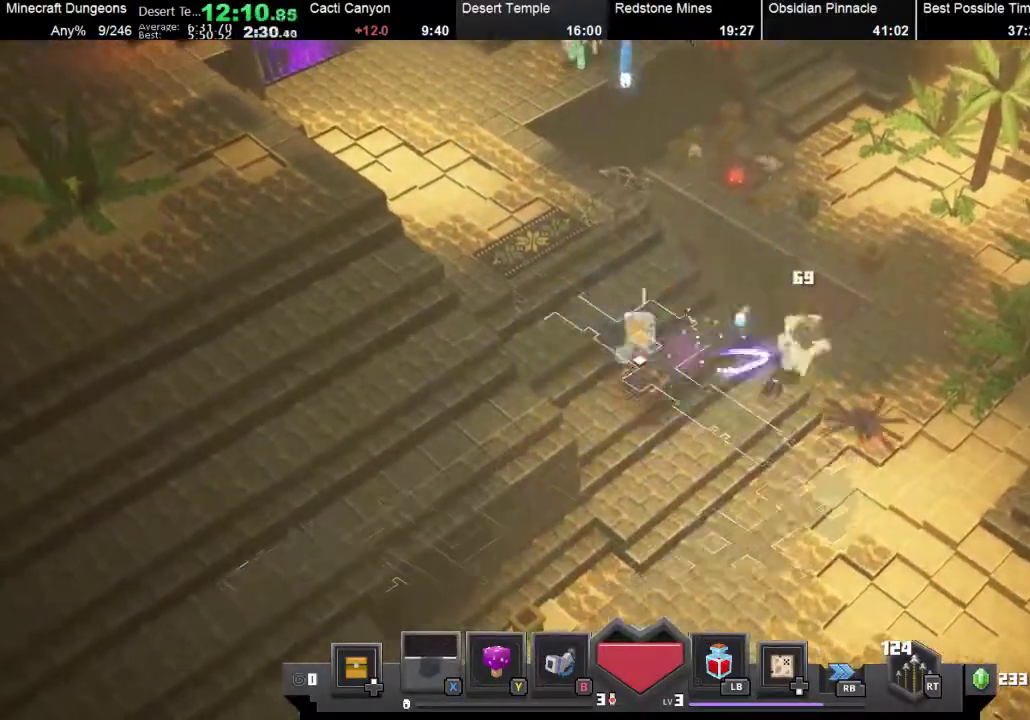
{"buttons": ["R2"], "left_stick": "up", "button_events": [[367, "R2", "down"]]}
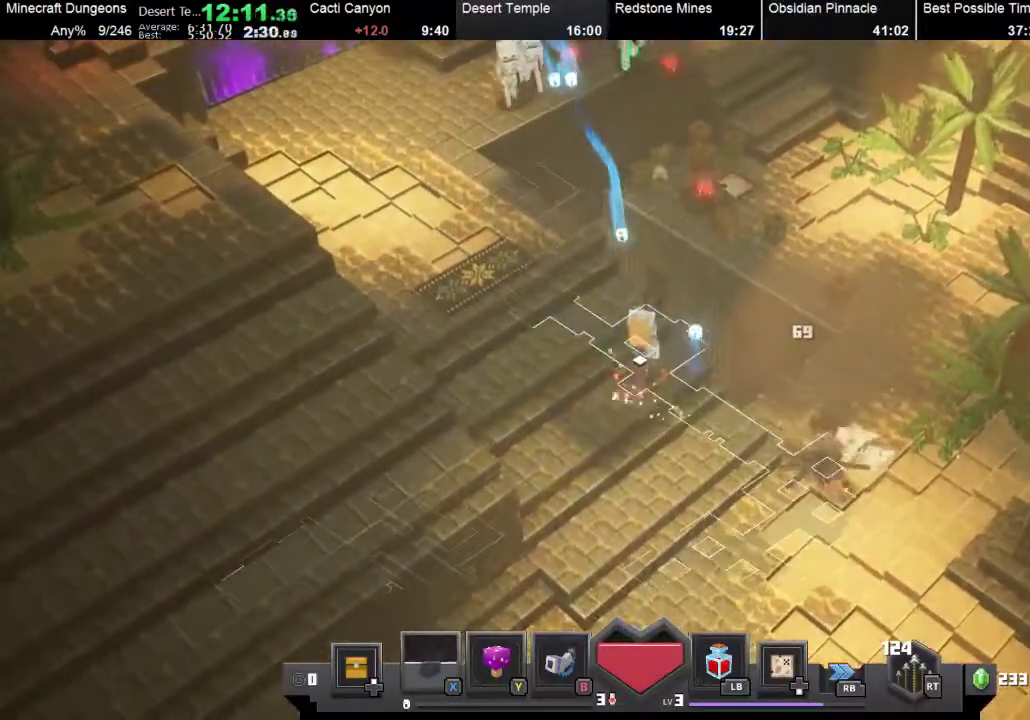
{"buttons": [], "left_stick": "up-left", "button_events": [[233, "R2", "up"]]}
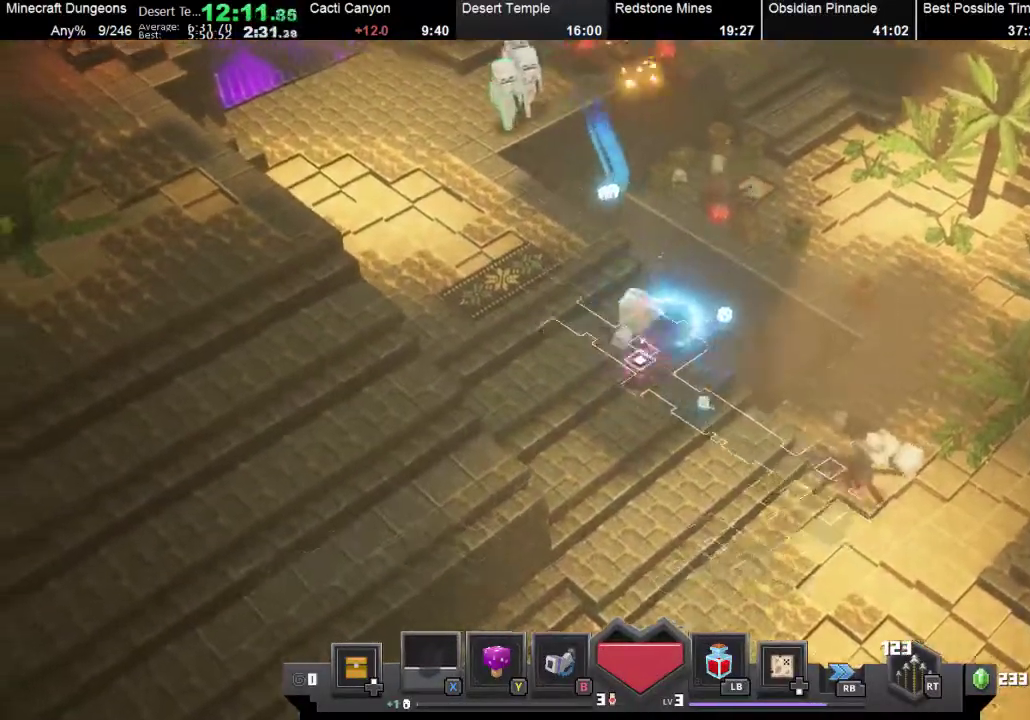
{"buttons": ["R1"], "left_stick": "up-left", "button_events": [[467, "R1", "down"]]}
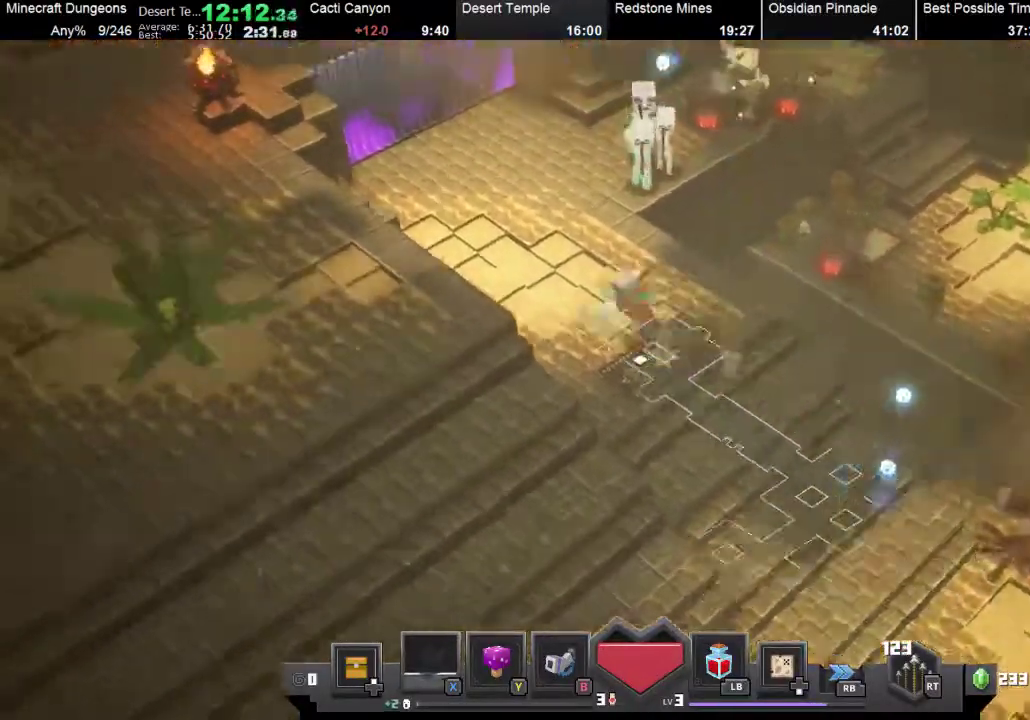
{"buttons": [], "left_stick": "up-right", "button_events": [[167, "R1", "up"]]}
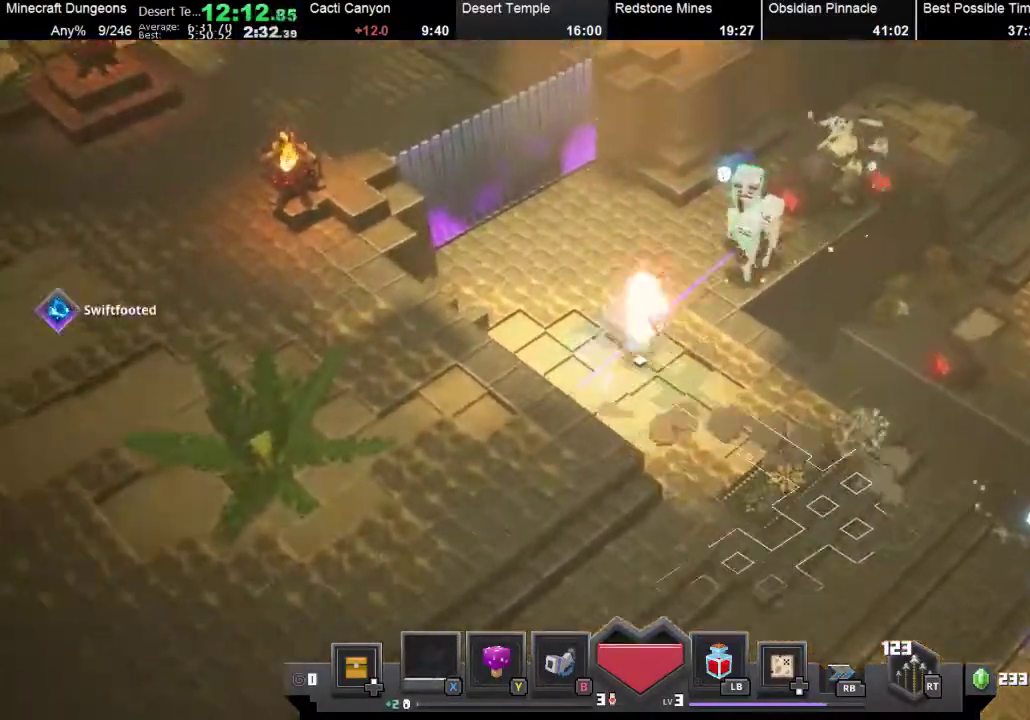
{"buttons": [], "left_stick": "left", "button_events": [[233, "A", "down"], [367, "A", "up"]]}
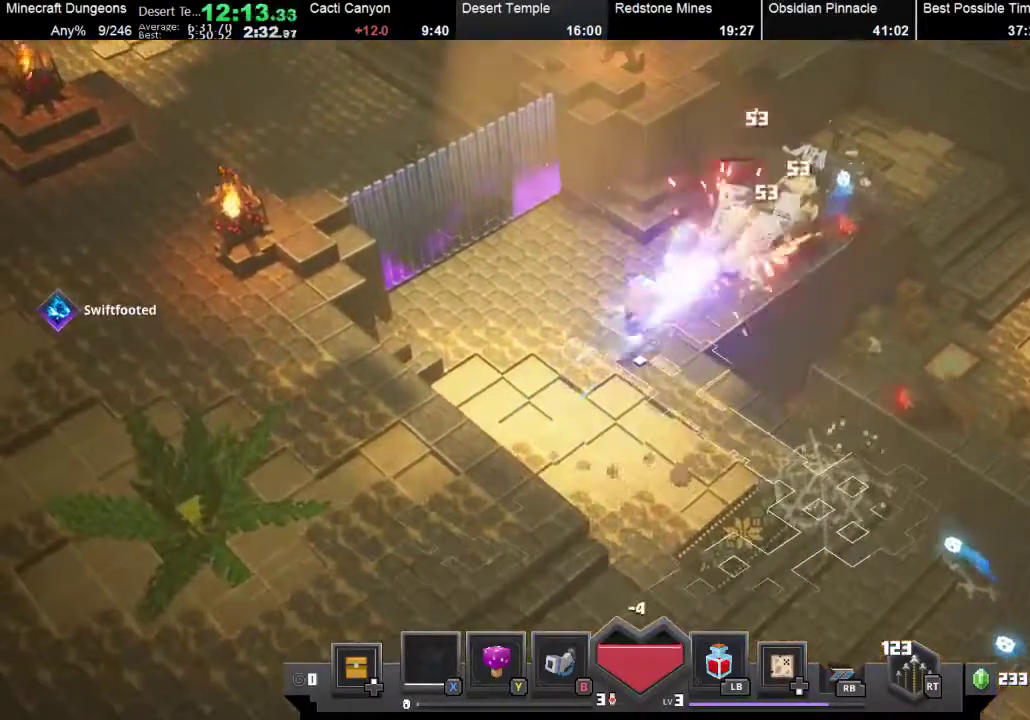
{"buttons": [], "left_stick": "up-right", "button_events": []}
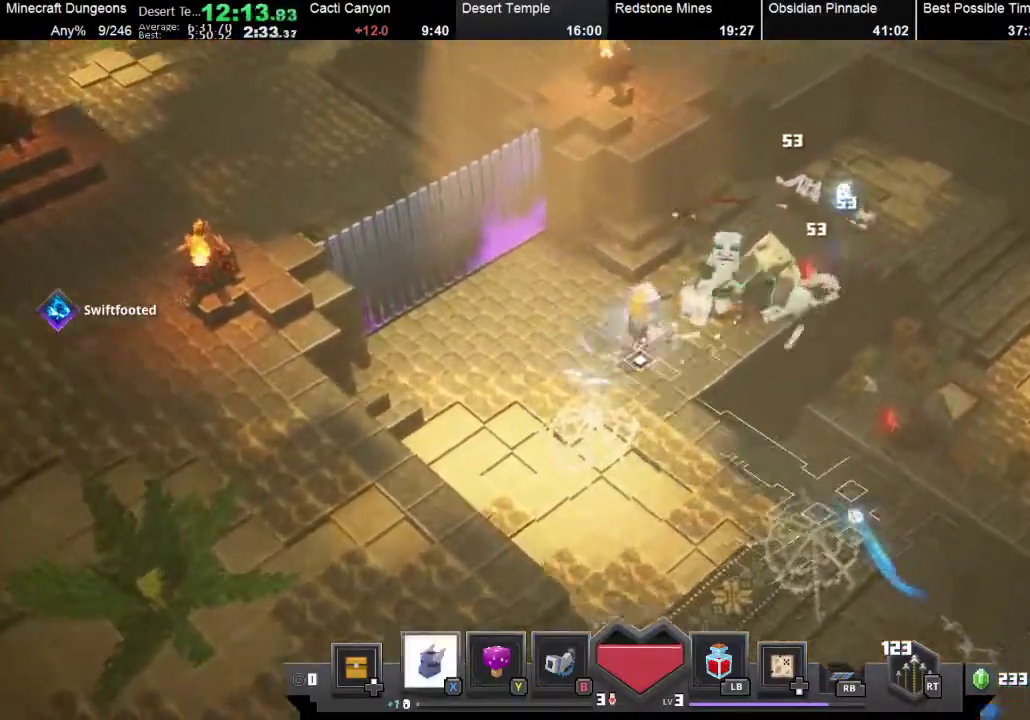
{"buttons": [], "left_stick": "down-left", "button_events": [[133, "A", "down"], [333, "A", "up"]]}
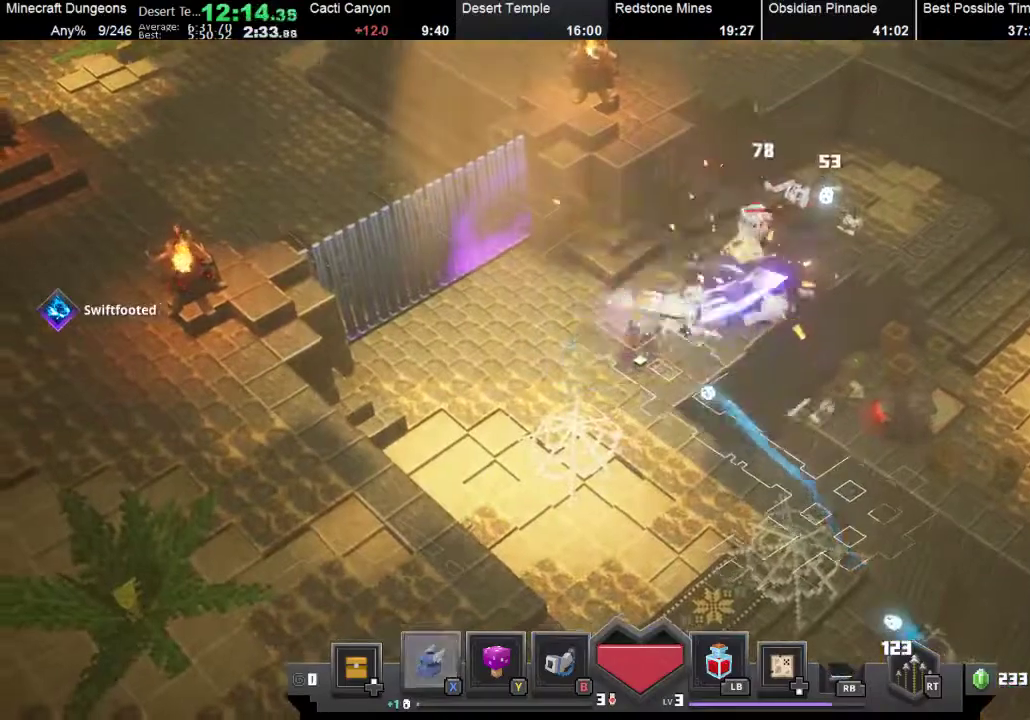
{"buttons": ["A"], "left_stick": "up-right", "button_events": [[400, "A", "down"]]}
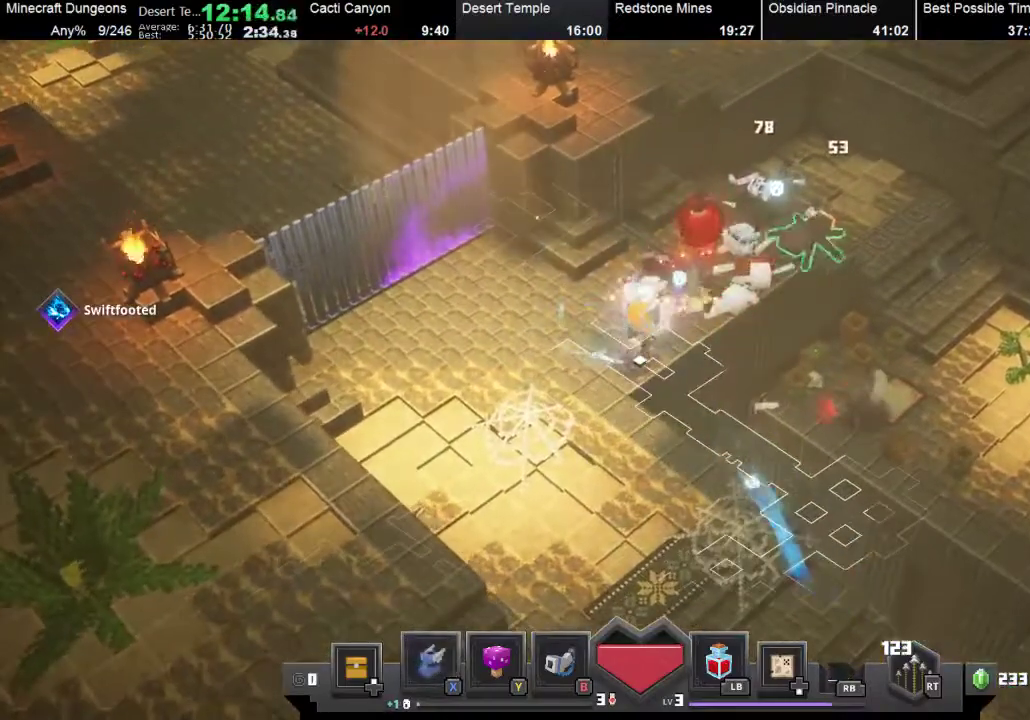
{"buttons": [], "left_stick": "up-left", "button_events": [[267, "A", "up"]]}